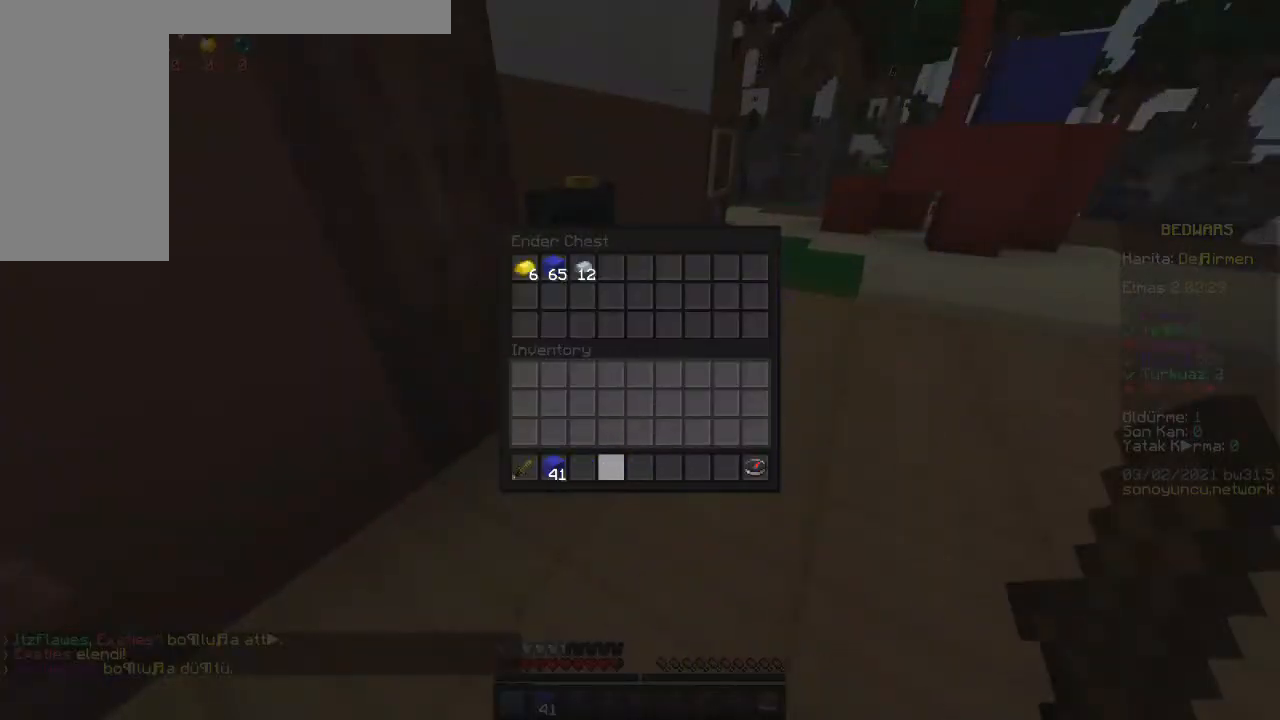
Gameplay with keyboard and mouse; each line is a JSON object with the keys and mouse buttons held at the frame after it. "events" lists presses ("down") and releases ("up") of "a", "d", "s", "space", "w", "mouse_left" and "mouse_right" between this image and that frame as [ms after this image, input, new state], when the widget could be followed in between. "mouse_left", "mouse_right" = the "left", "right" buttons of the "mouse" list. No other keys are recorded. Fast repeated clicks can show as one long hold. Mouse movement is not recorded.
{"keys": [], "mouse": [], "events": []}
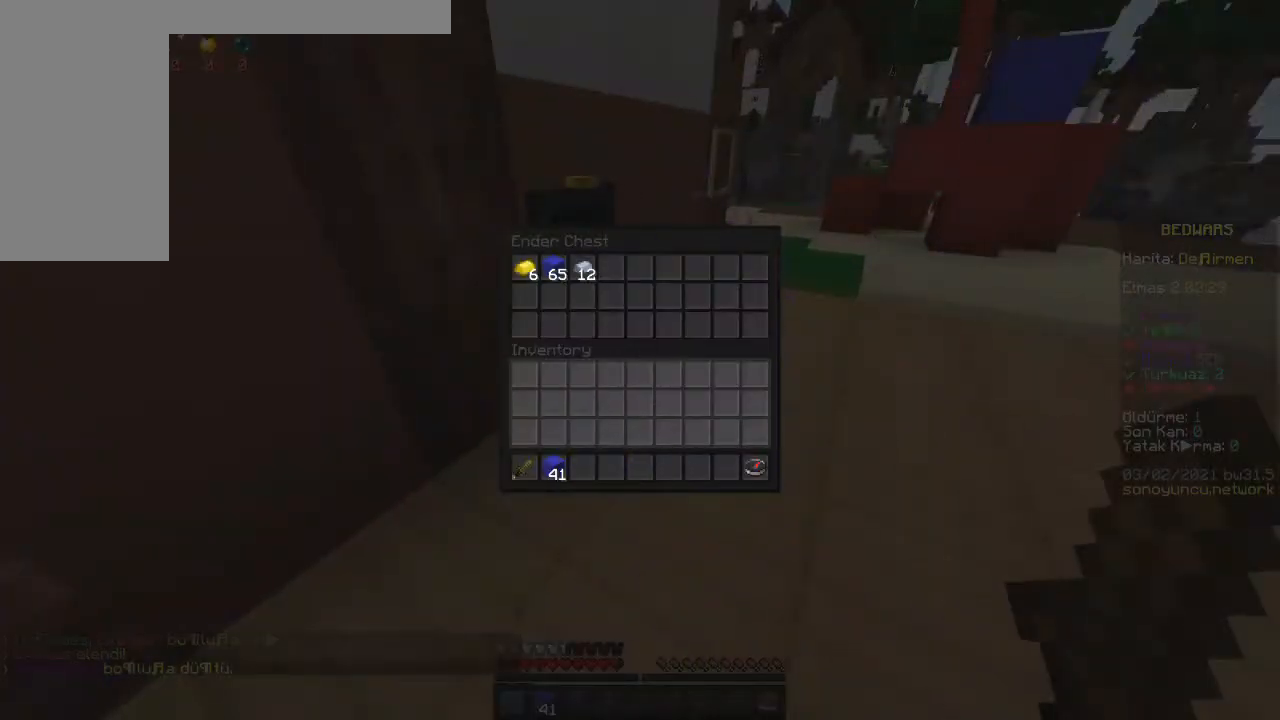
{"keys": ["w"], "mouse": [], "events": [[483, "w", "down"]]}
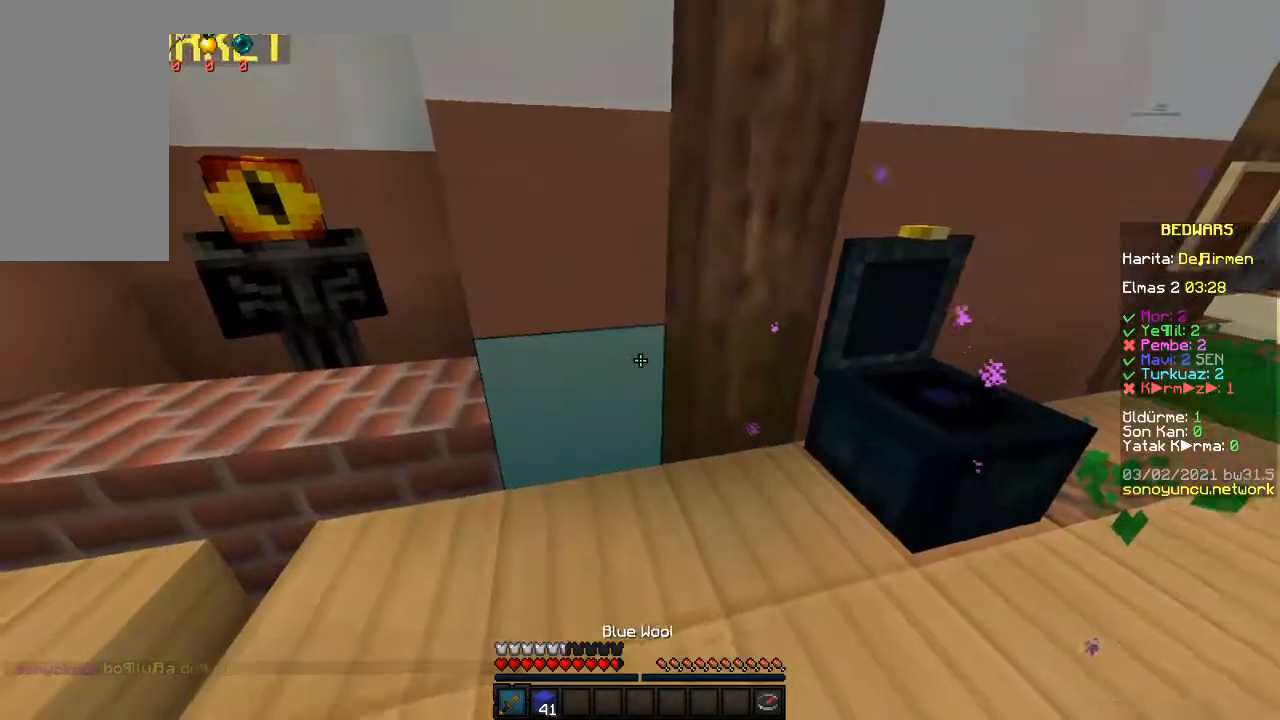
{"keys": ["a", "w"], "mouse": [], "events": [[117, "a", "down"], [217, "w", "up"], [467, "w", "down"]]}
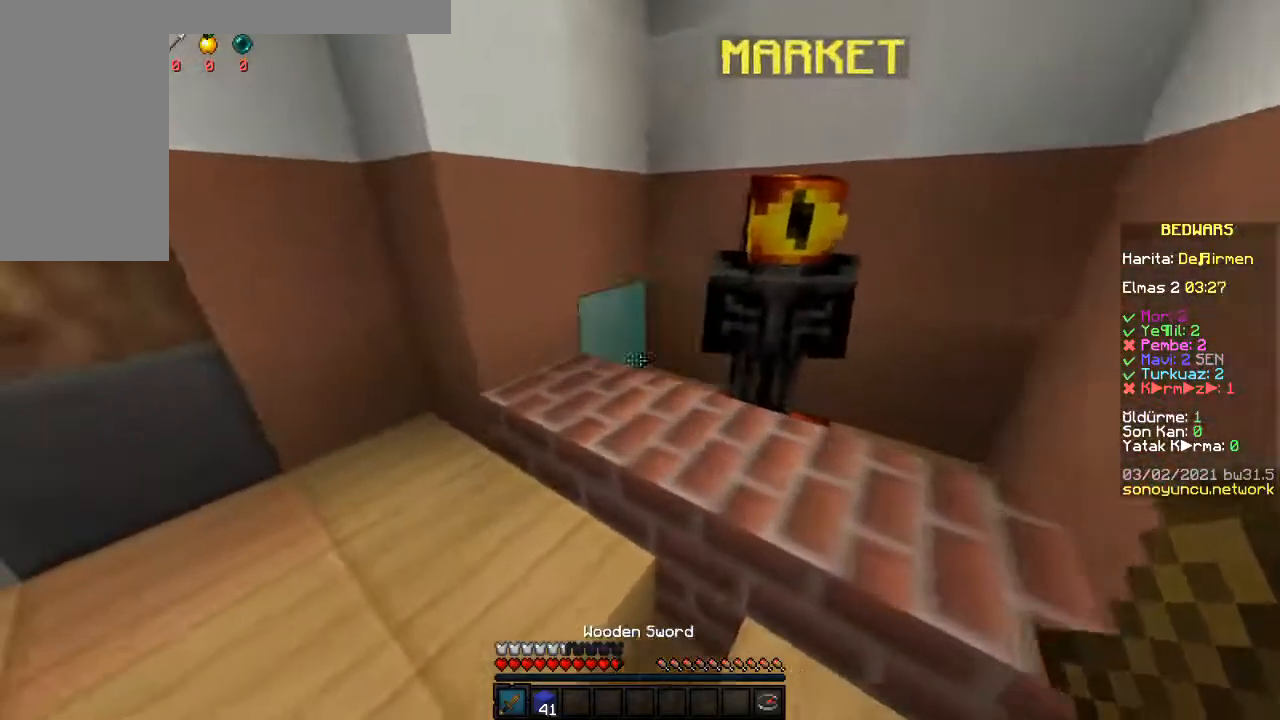
{"keys": ["a", "w"], "mouse": [], "events": [[117, "w", "up"], [350, "w", "down"]]}
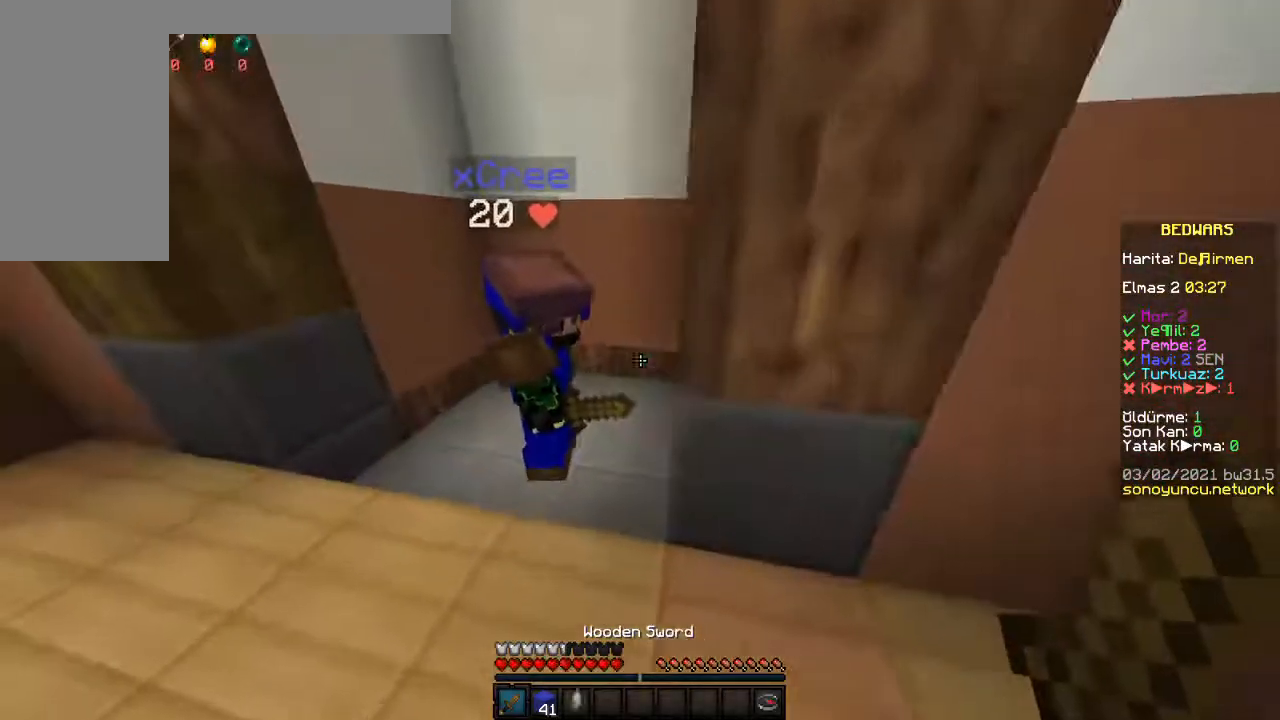
{"keys": [], "mouse": [], "events": [[267, "a", "up"], [467, "w", "up"]]}
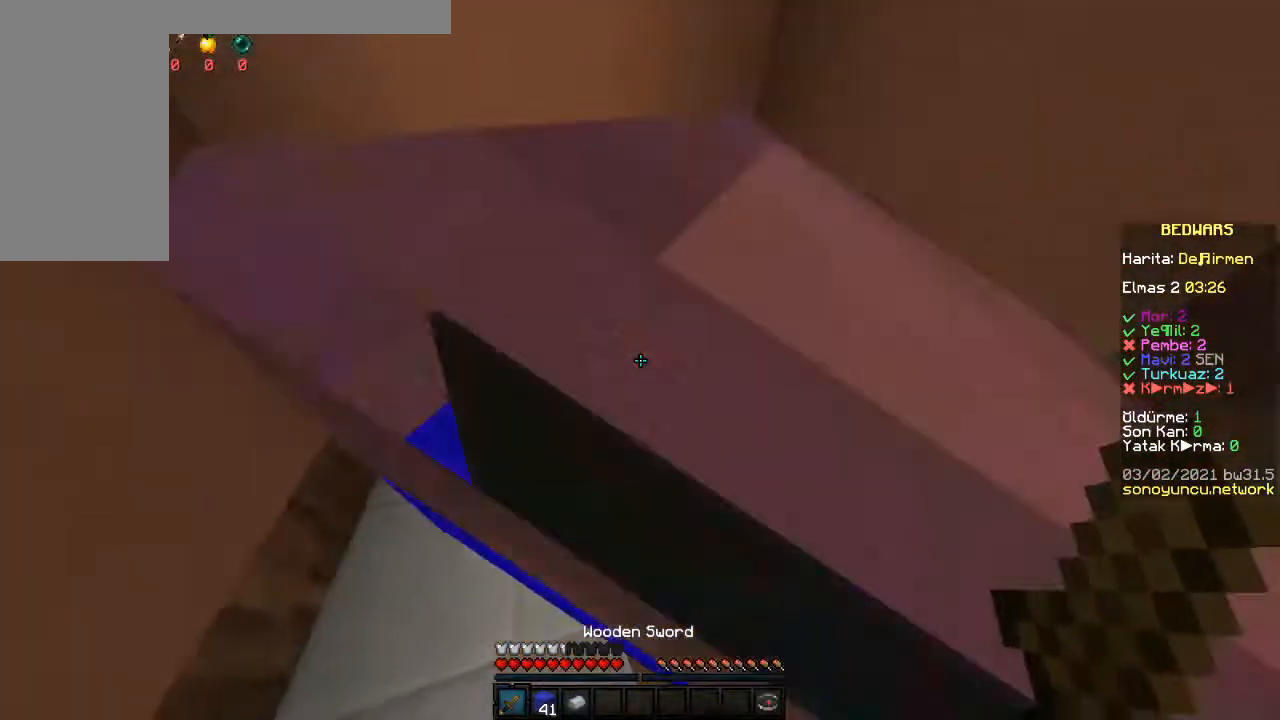
{"keys": [], "mouse": [], "events": []}
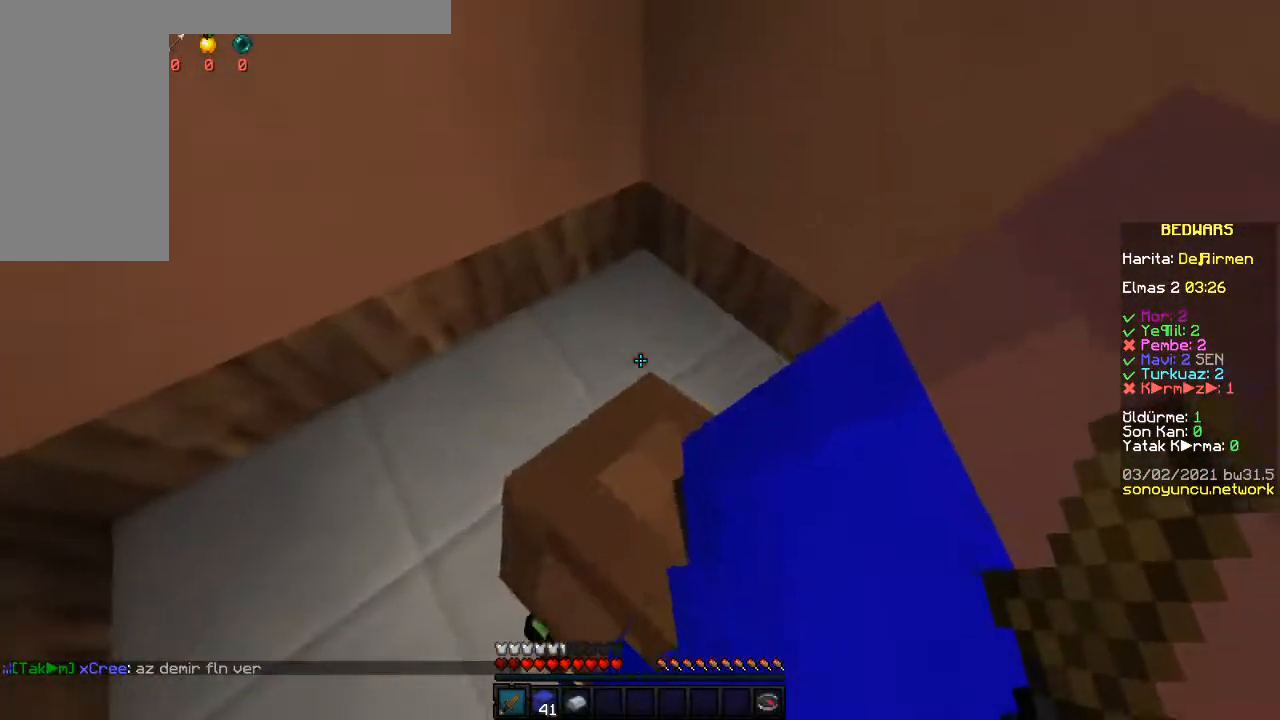
{"keys": [], "mouse": [], "events": []}
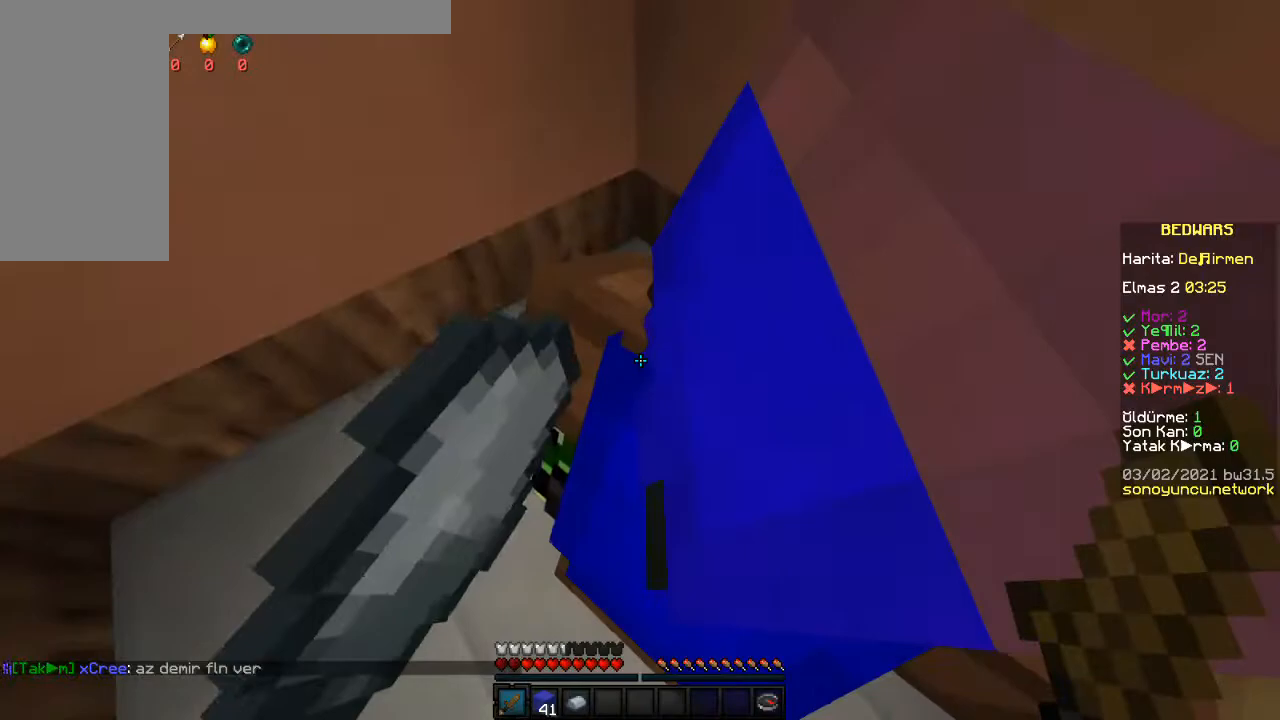
{"keys": [], "mouse": ["left"], "events": [[17, "mouse_left", "down"], [300, "mouse_left", "up"], [383, "mouse_left", "down"]]}
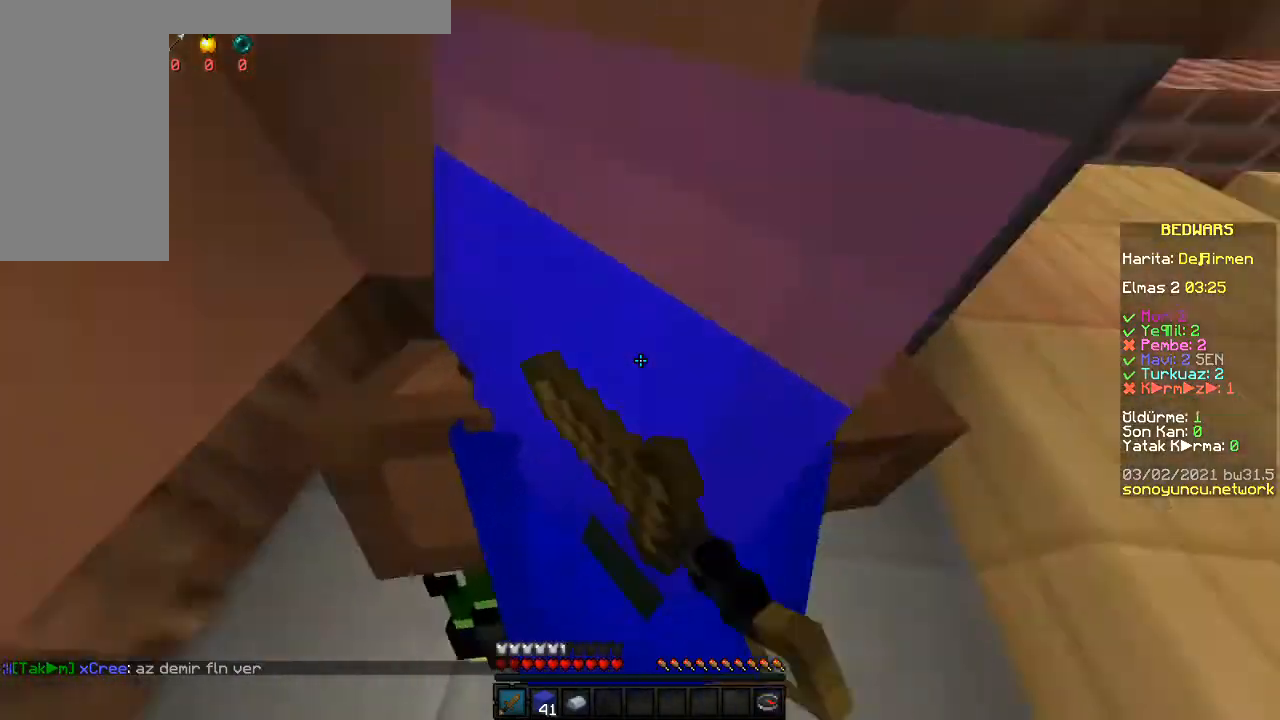
{"keys": [], "mouse": [], "events": [[133, "mouse_left", "up"], [217, "mouse_left", "down"], [383, "mouse_left", "up"]]}
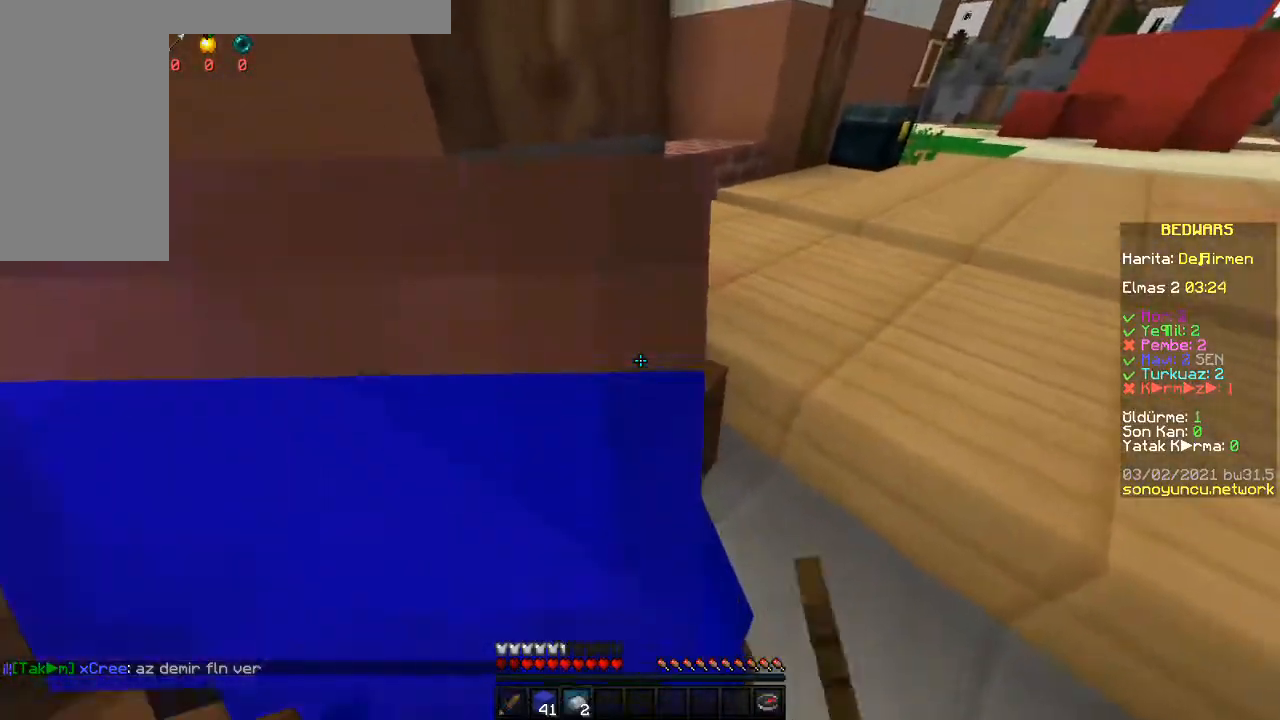
{"keys": [], "mouse": [], "events": [[200, "s", "down"], [333, "s", "up"]]}
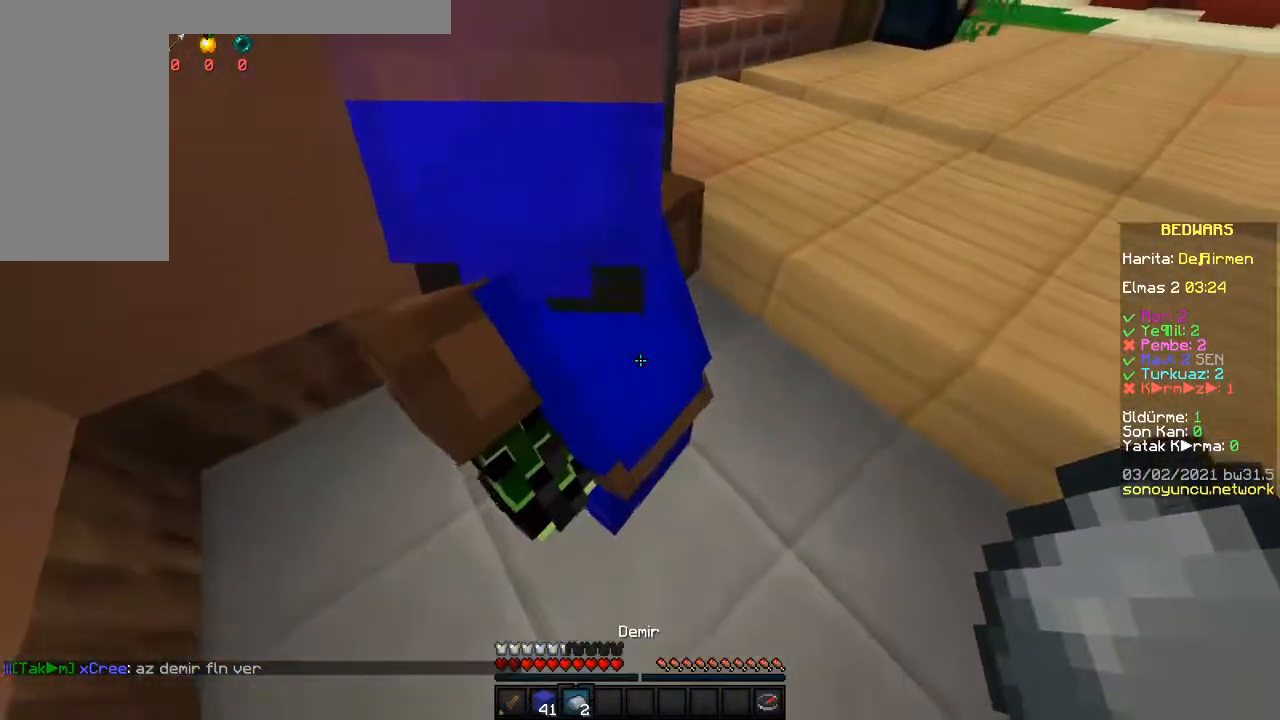
{"keys": [], "mouse": [], "events": []}
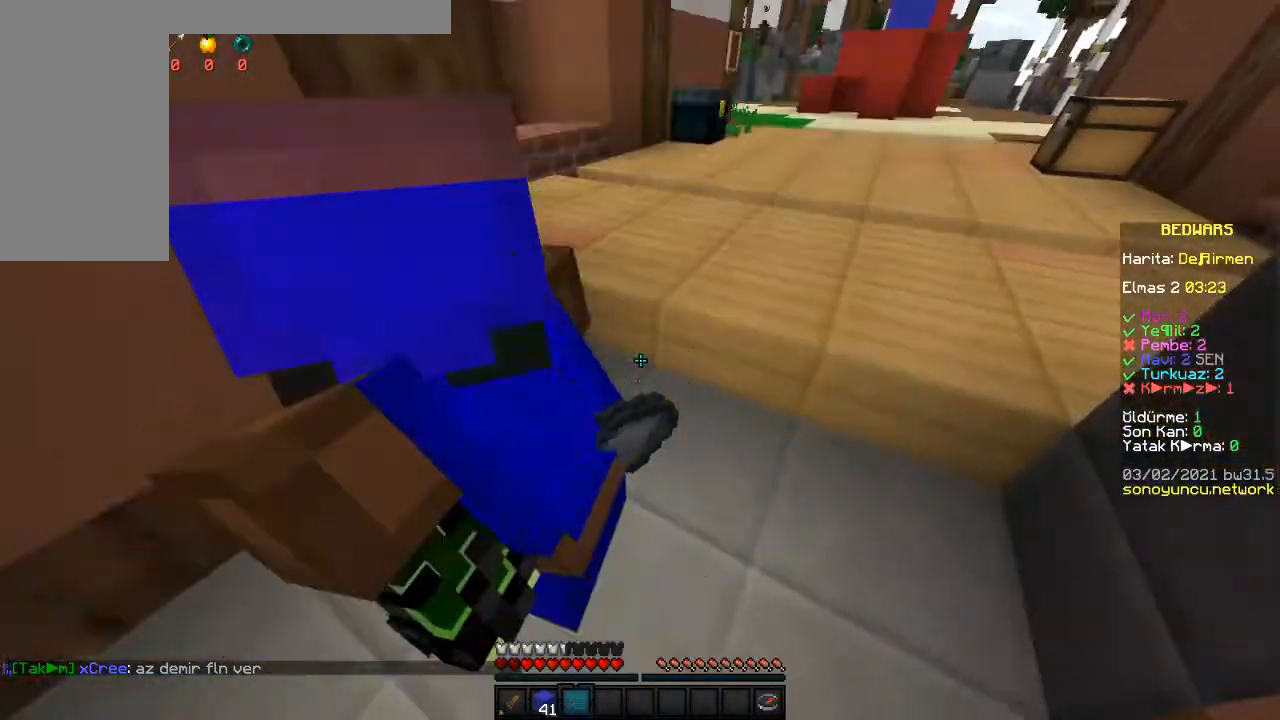
{"keys": [], "mouse": [], "events": []}
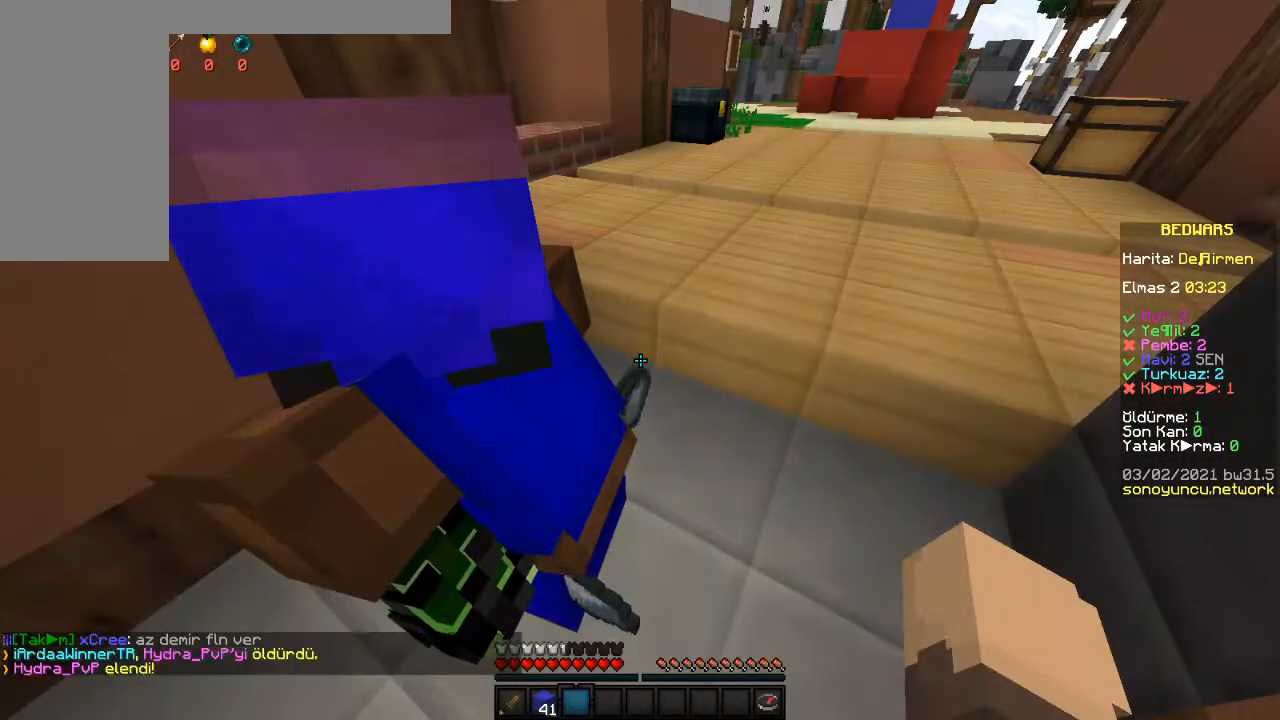
{"keys": [], "mouse": [], "events": []}
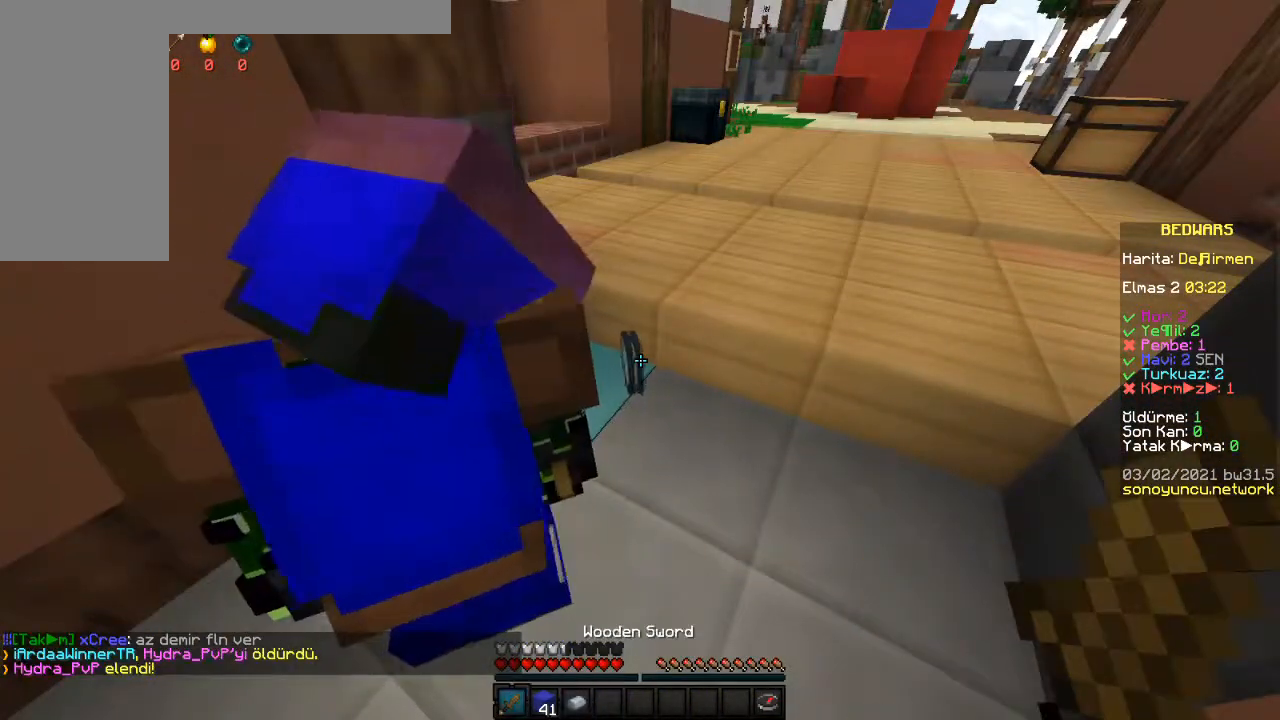
{"keys": [], "mouse": [], "events": []}
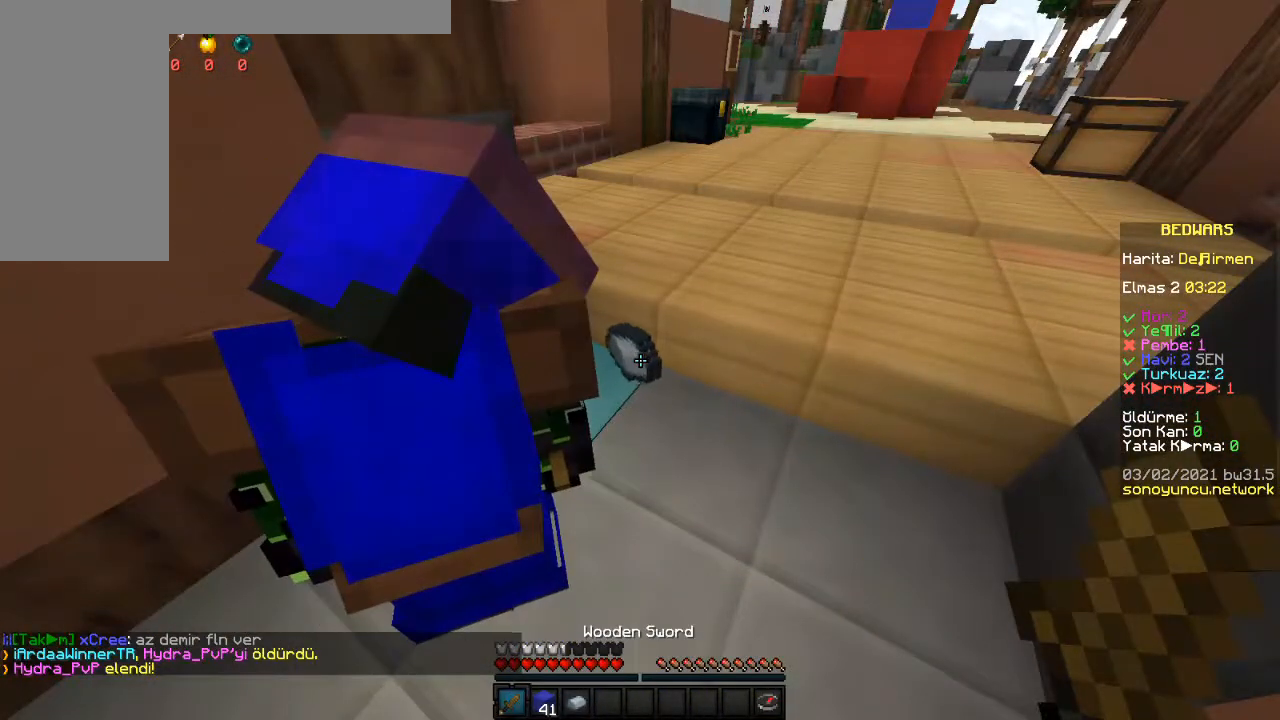
{"keys": [], "mouse": [], "events": []}
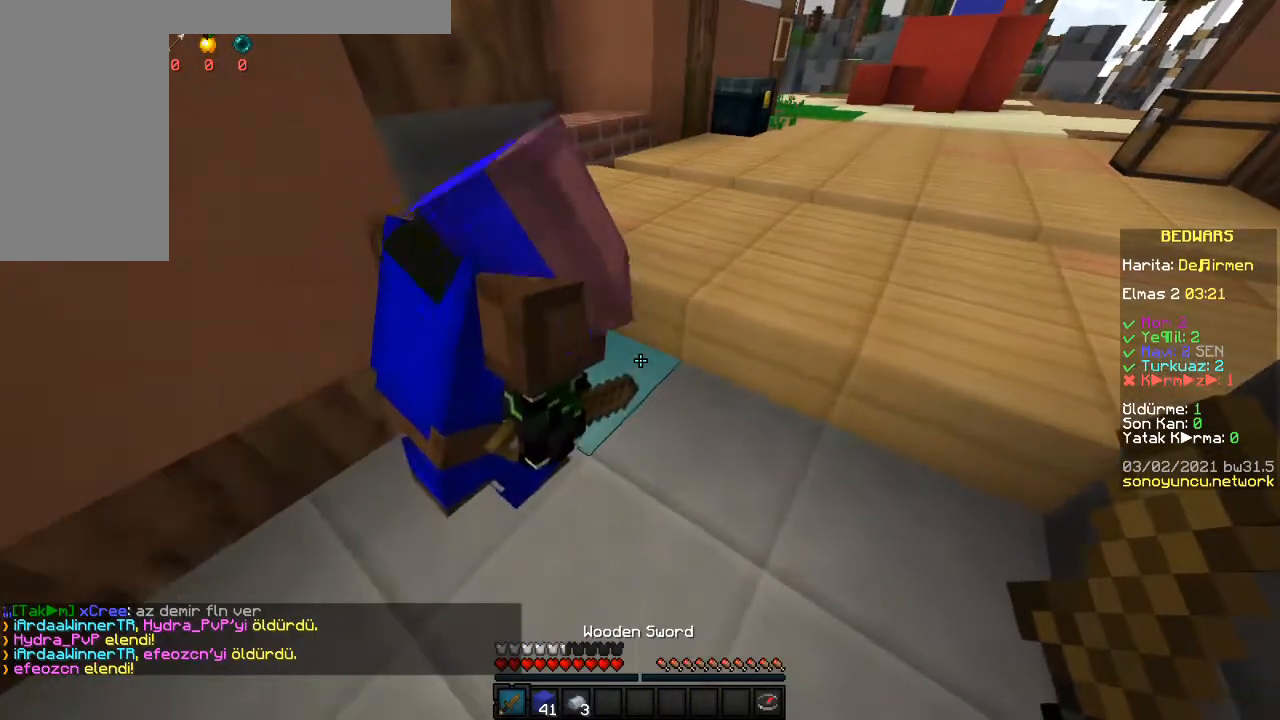
{"keys": [], "mouse": [], "events": []}
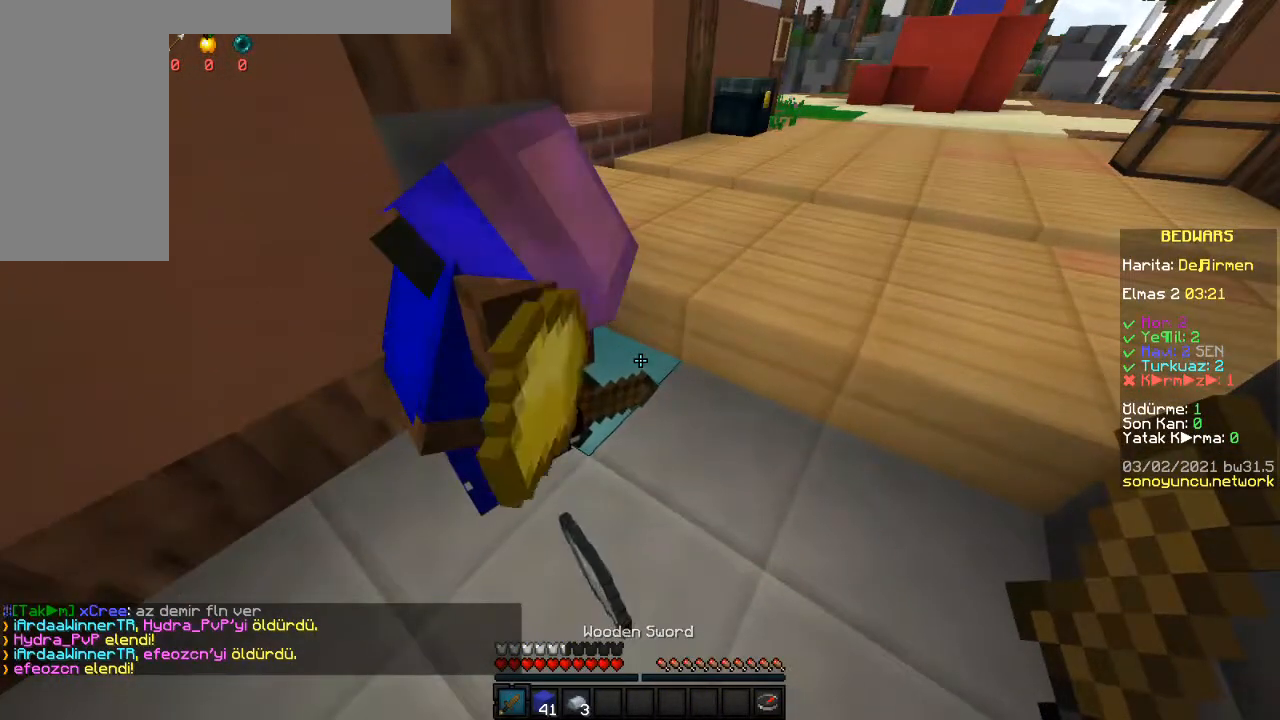
{"keys": [], "mouse": [], "events": [[317, "w", "down"], [383, "w", "up"]]}
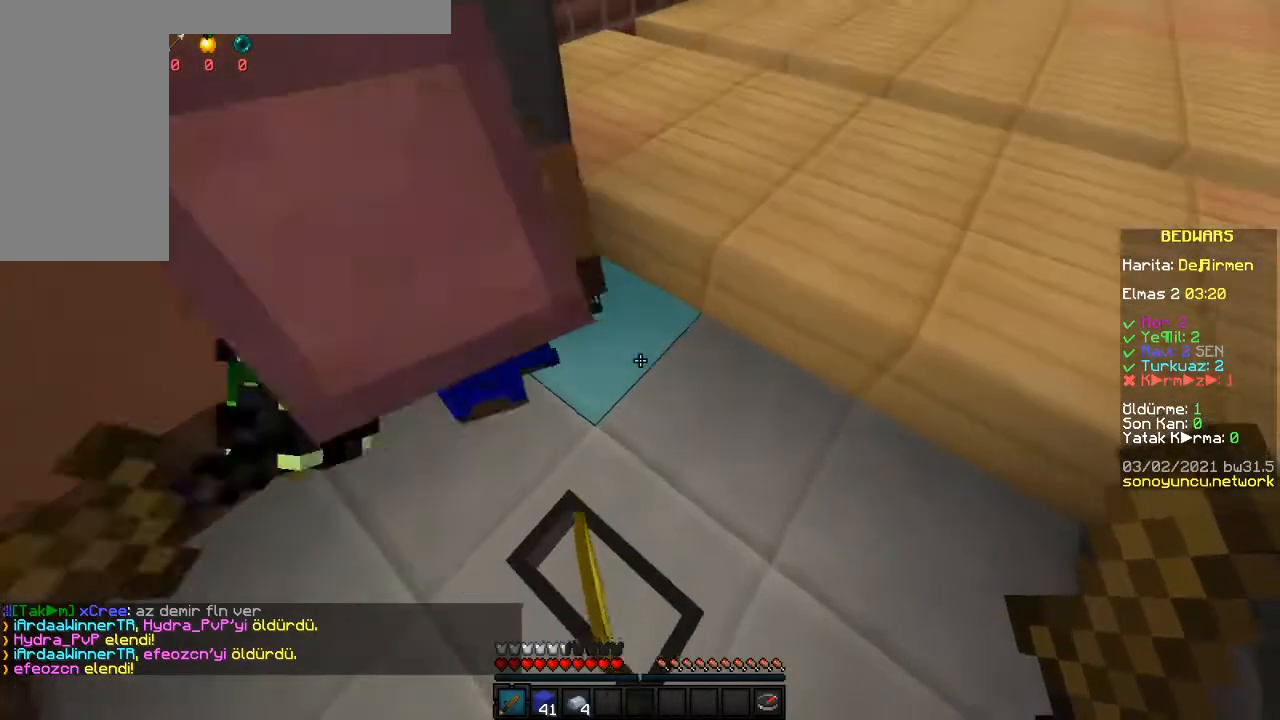
{"keys": ["space", "w"], "mouse": [], "events": [[283, "d", "down"], [333, "w", "down"], [433, "d", "up"], [433, "space", "down"]]}
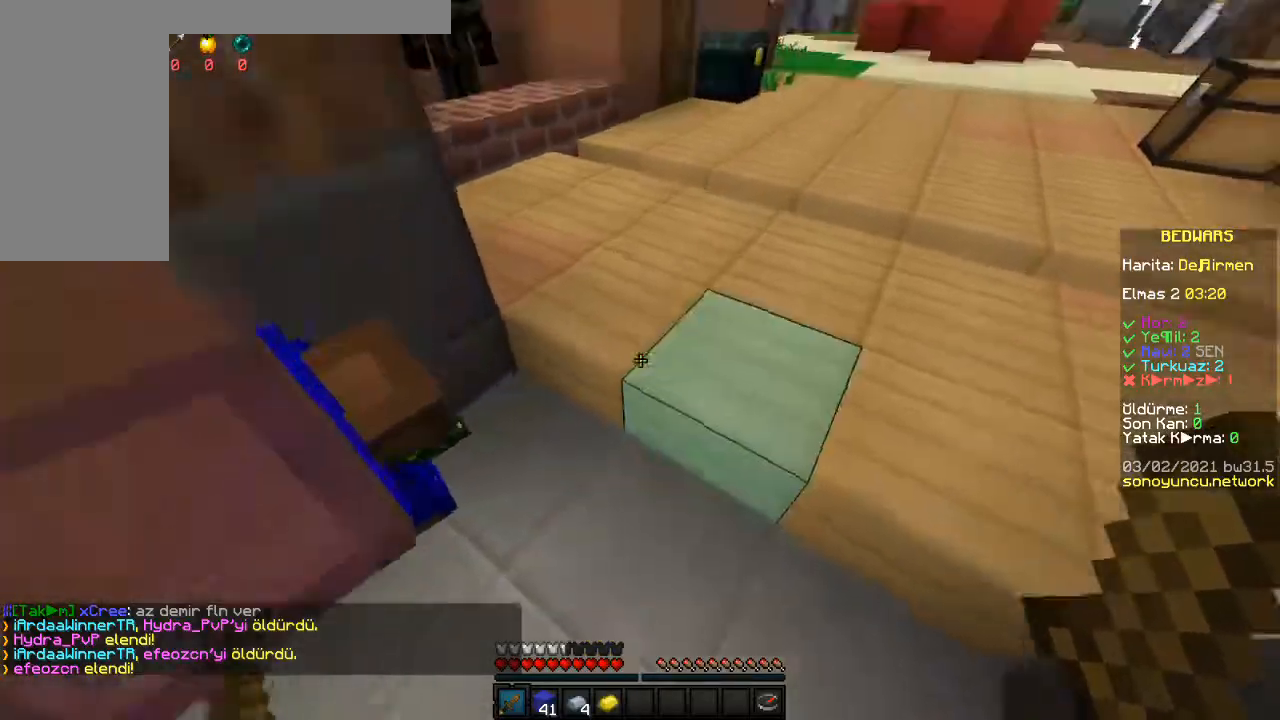
{"keys": ["space", "w"], "mouse": [], "events": [[83, "space", "up"], [500, "space", "down"]]}
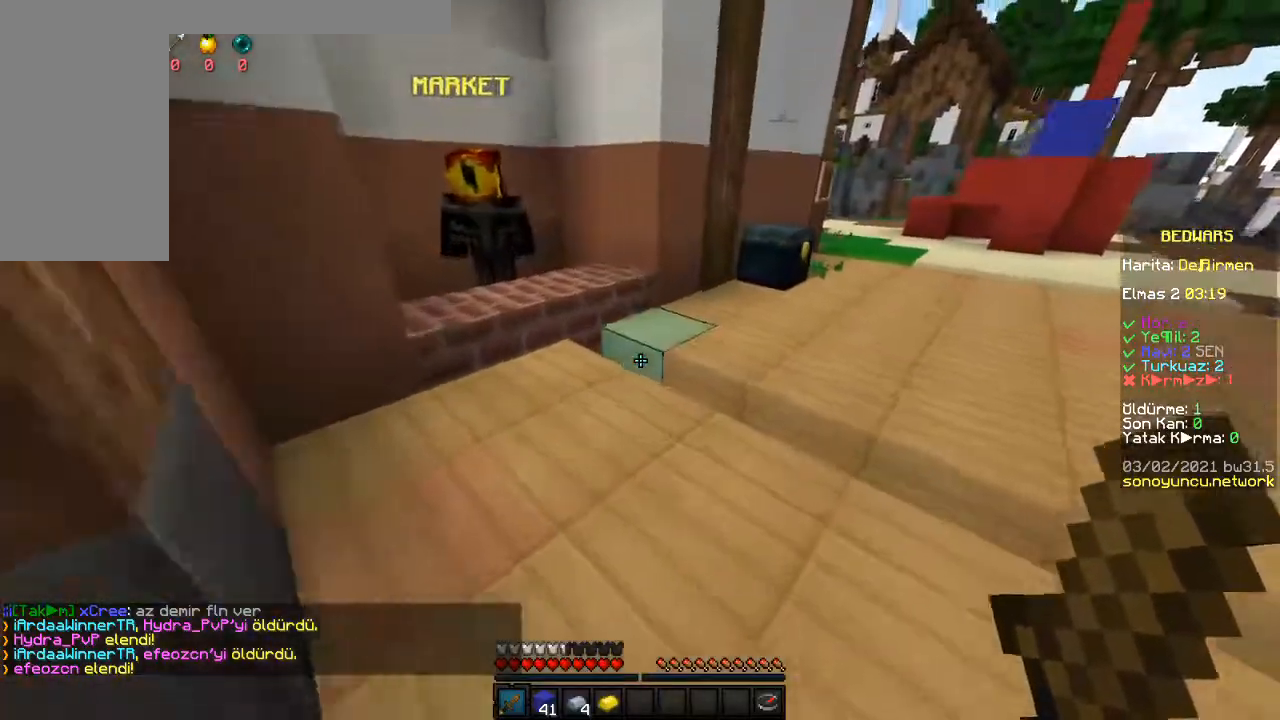
{"keys": ["d", "w"], "mouse": [], "events": [[117, "space", "up"], [183, "d", "down"]]}
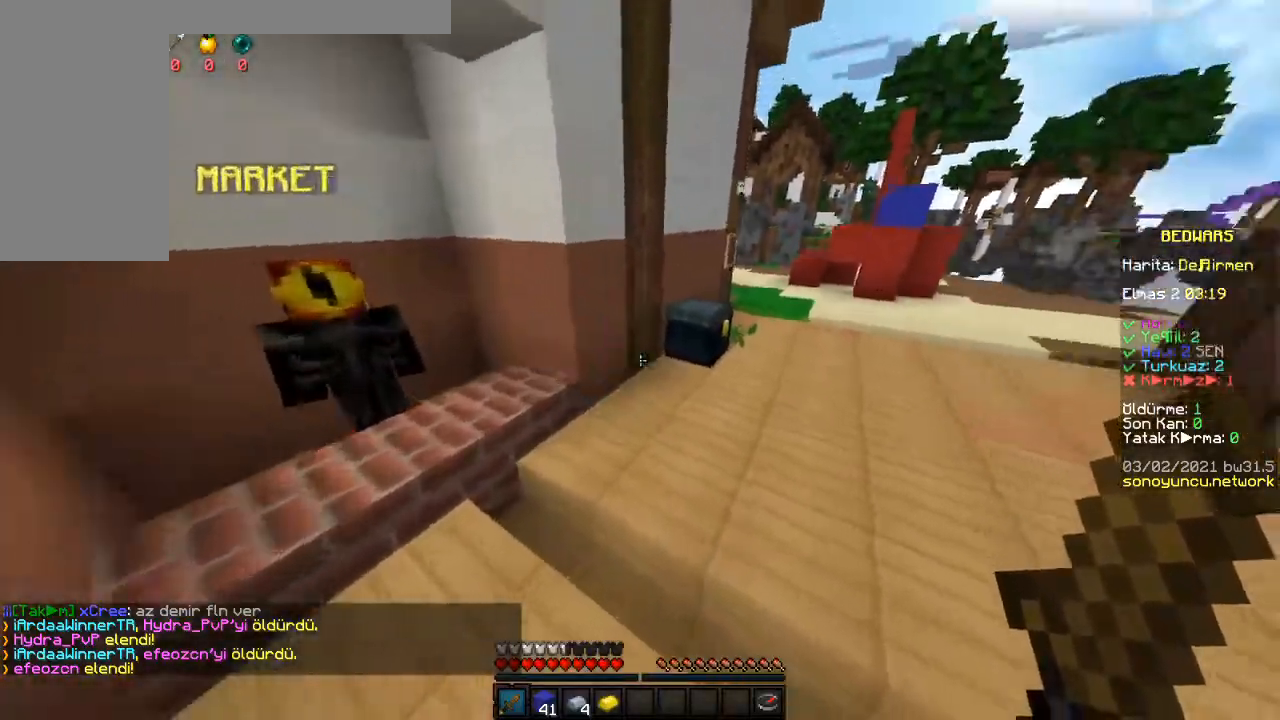
{"keys": [], "mouse": []}
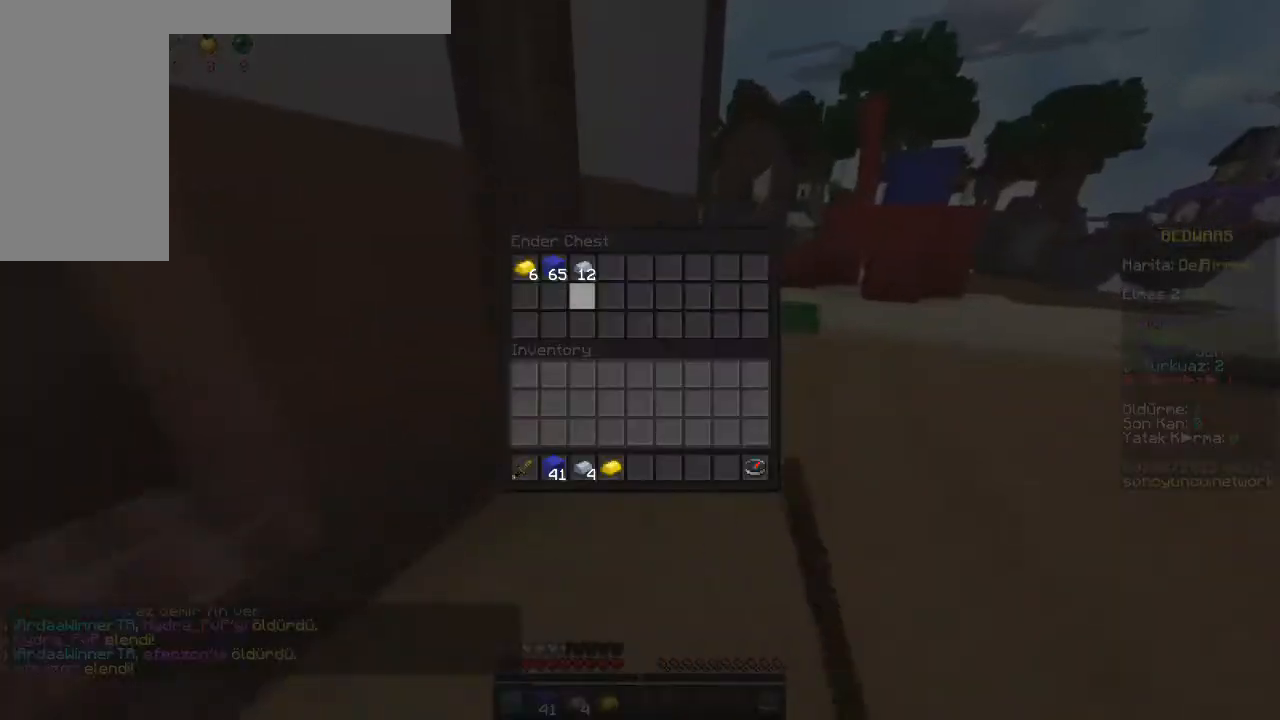
{"keys": [], "mouse": []}